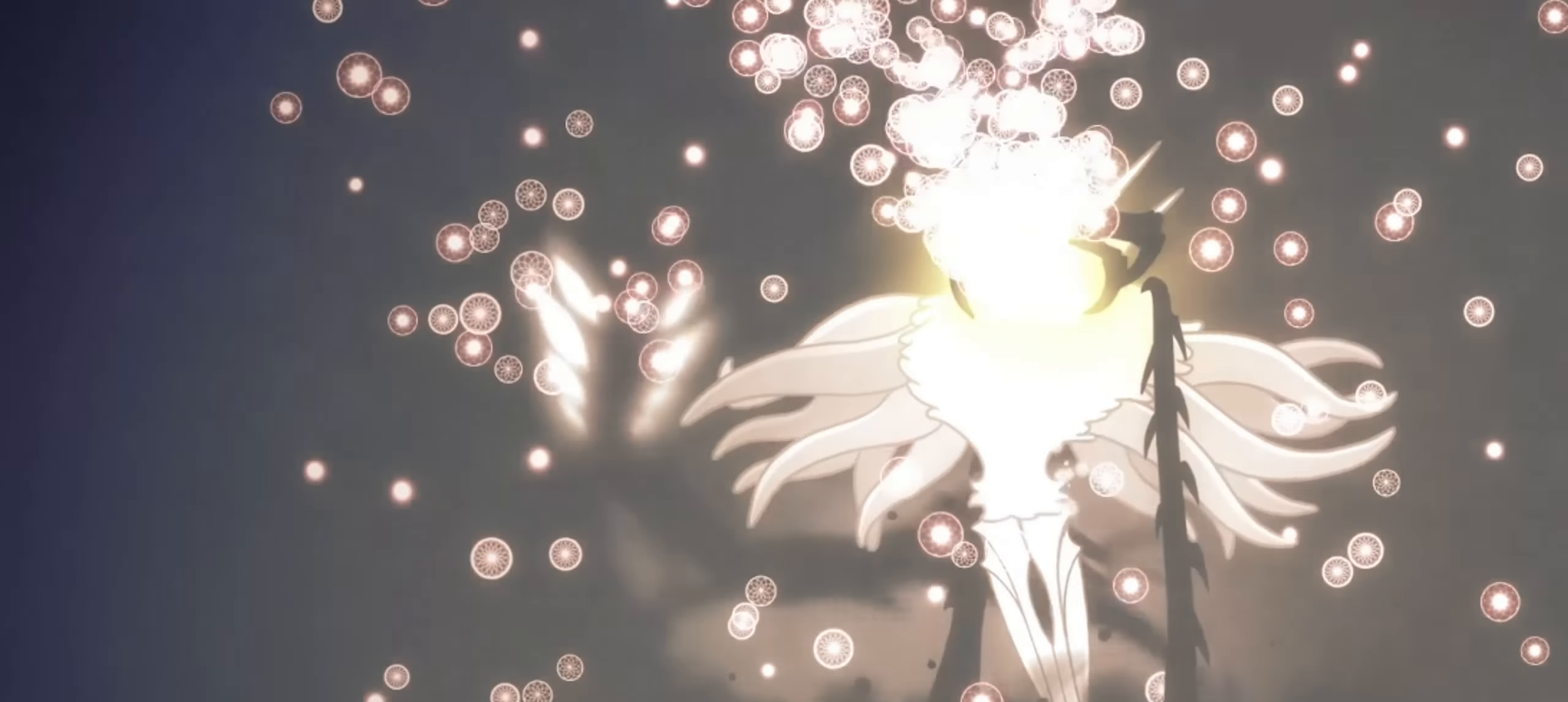
Gameplay with keyboard; each line is a JSON object with the keys held at the frame after it. "events" lists presses ("down") and releases ("up") of "a", "c", "d", "down", "f", "i", "left", "right", "s", "up", "x" and "z" between this image and that frame as [ms after this image, input, new state], when the widget could be followed in between. No other keys are recorded. Mouse input is not recorded.
{"keys": ["x"], "events": [[350, "x", "down"], [384, "x", "up"], [484, "x", "down"]]}
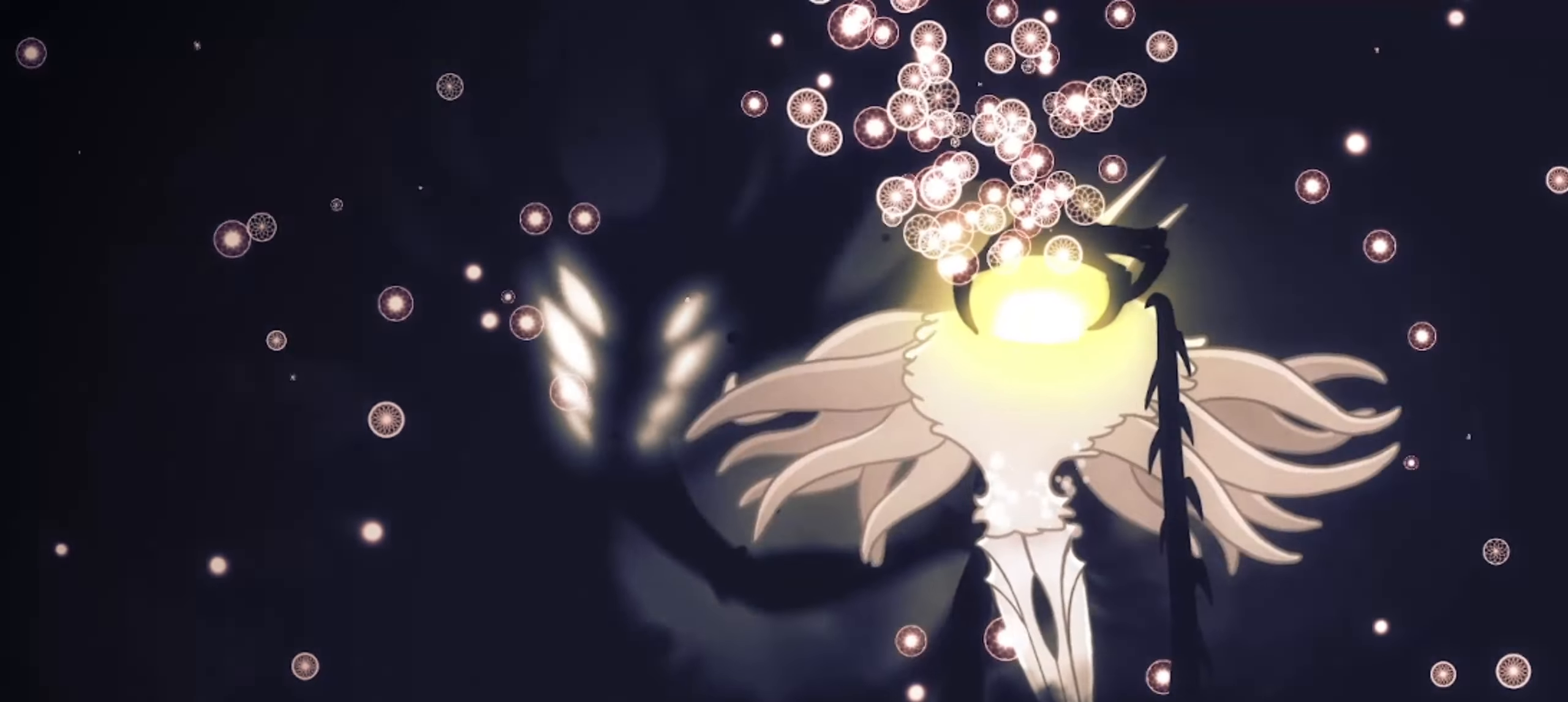
{"keys": ["x"], "events": [[34, "x", "up"], [134, "x", "down"], [184, "x", "up"], [267, "x", "down"], [317, "x", "up"], [500, "x", "down"]]}
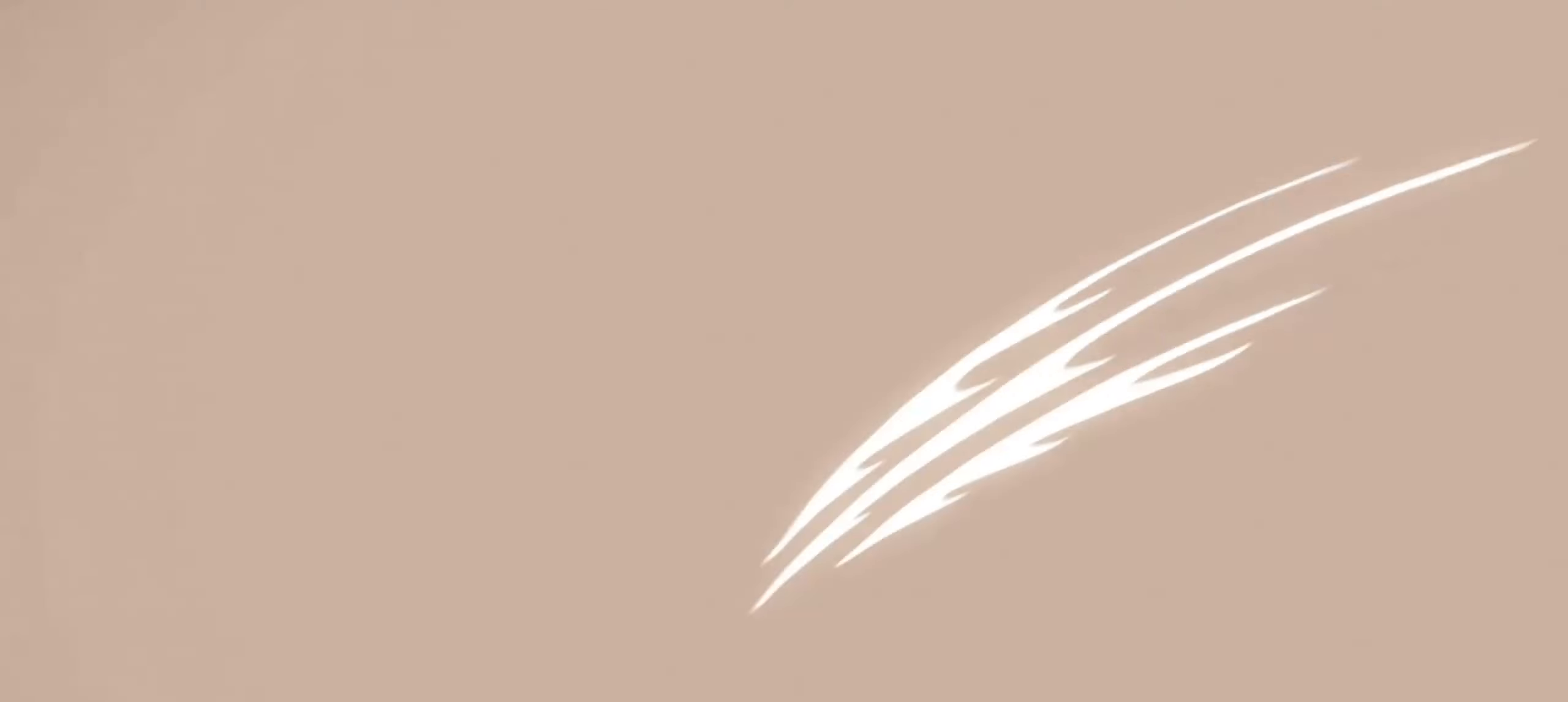
{"keys": []}
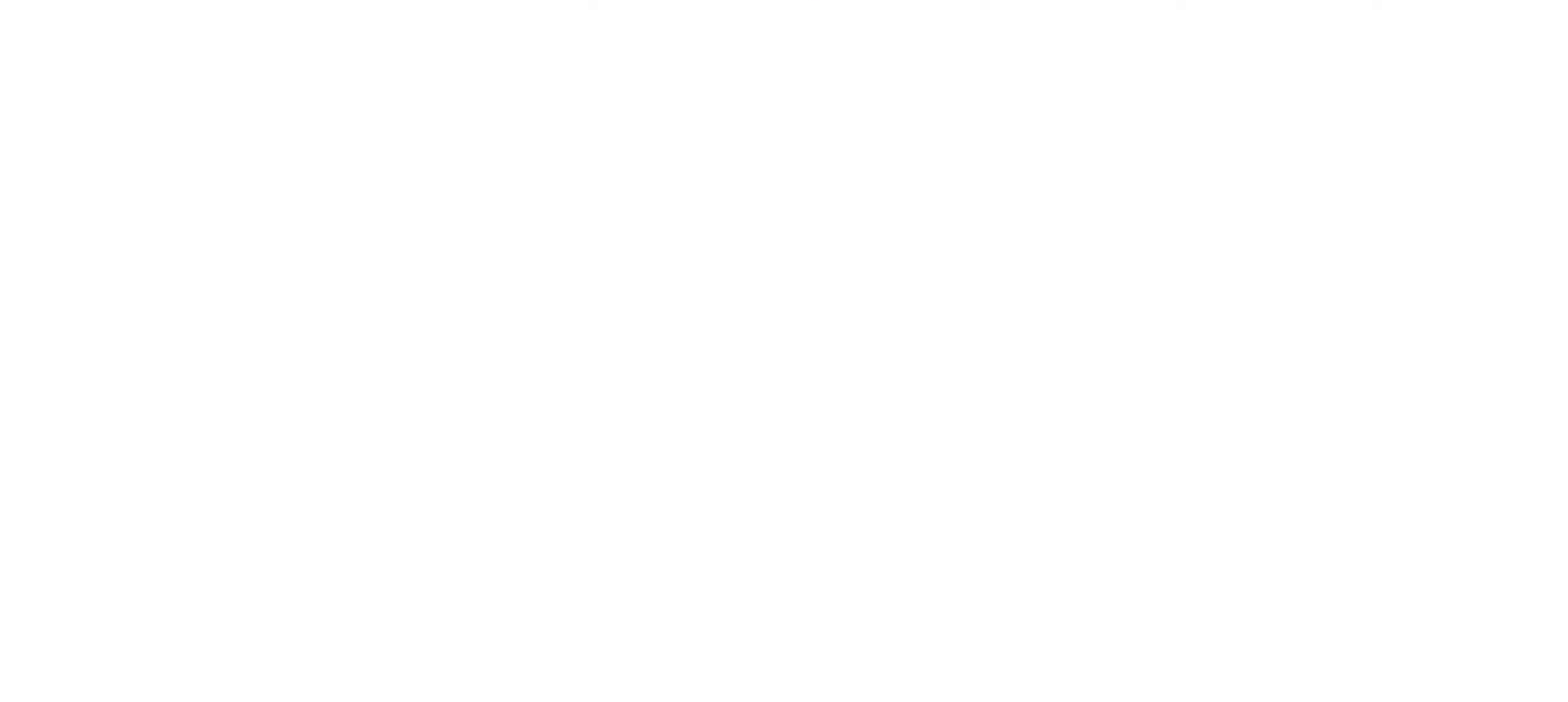
{"keys": [], "events": [[17, "x", "down"], [67, "x", "up"], [150, "x", "down"], [200, "x", "up"], [300, "x", "down"], [350, "x", "up"], [400, "x", "down"], [484, "x", "up"]]}
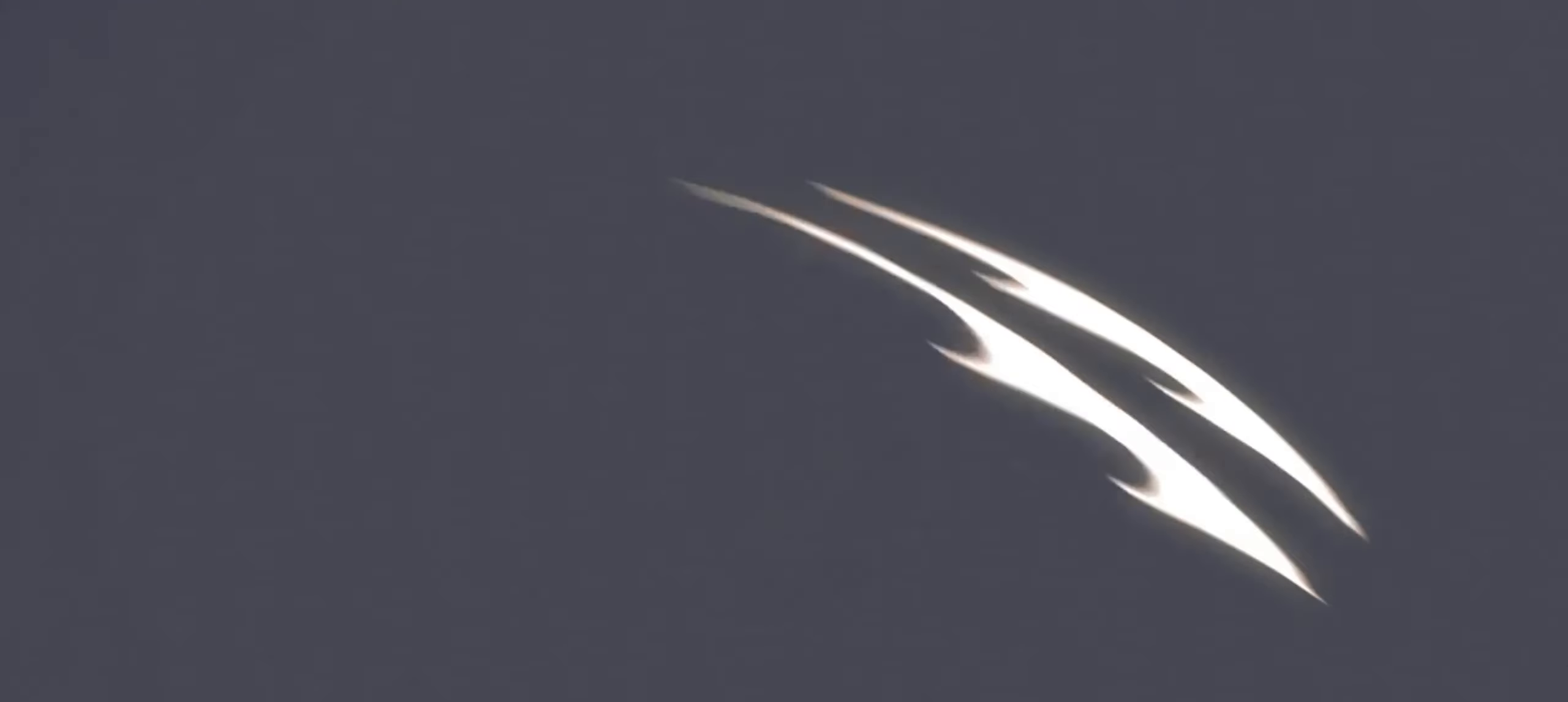
{"keys": []}
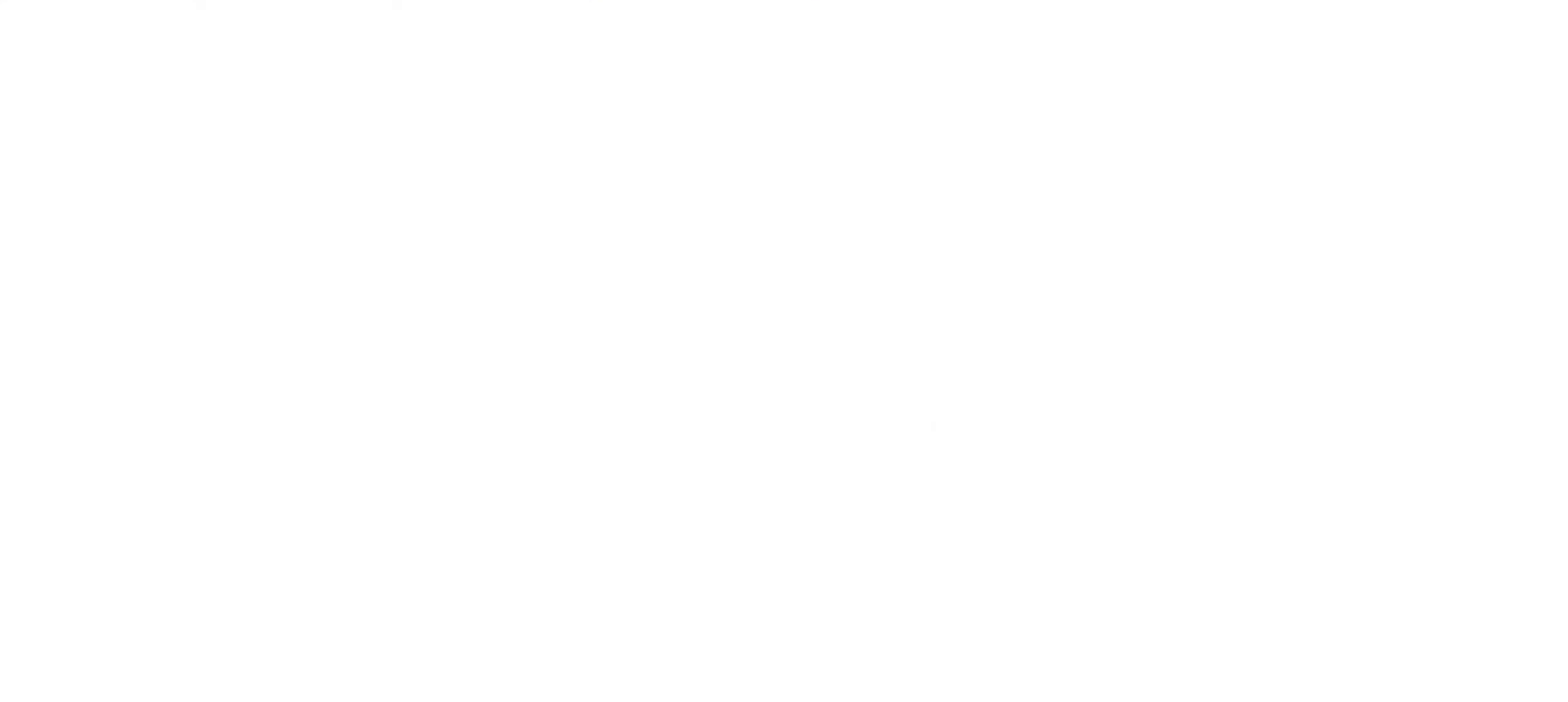
{"keys": []}
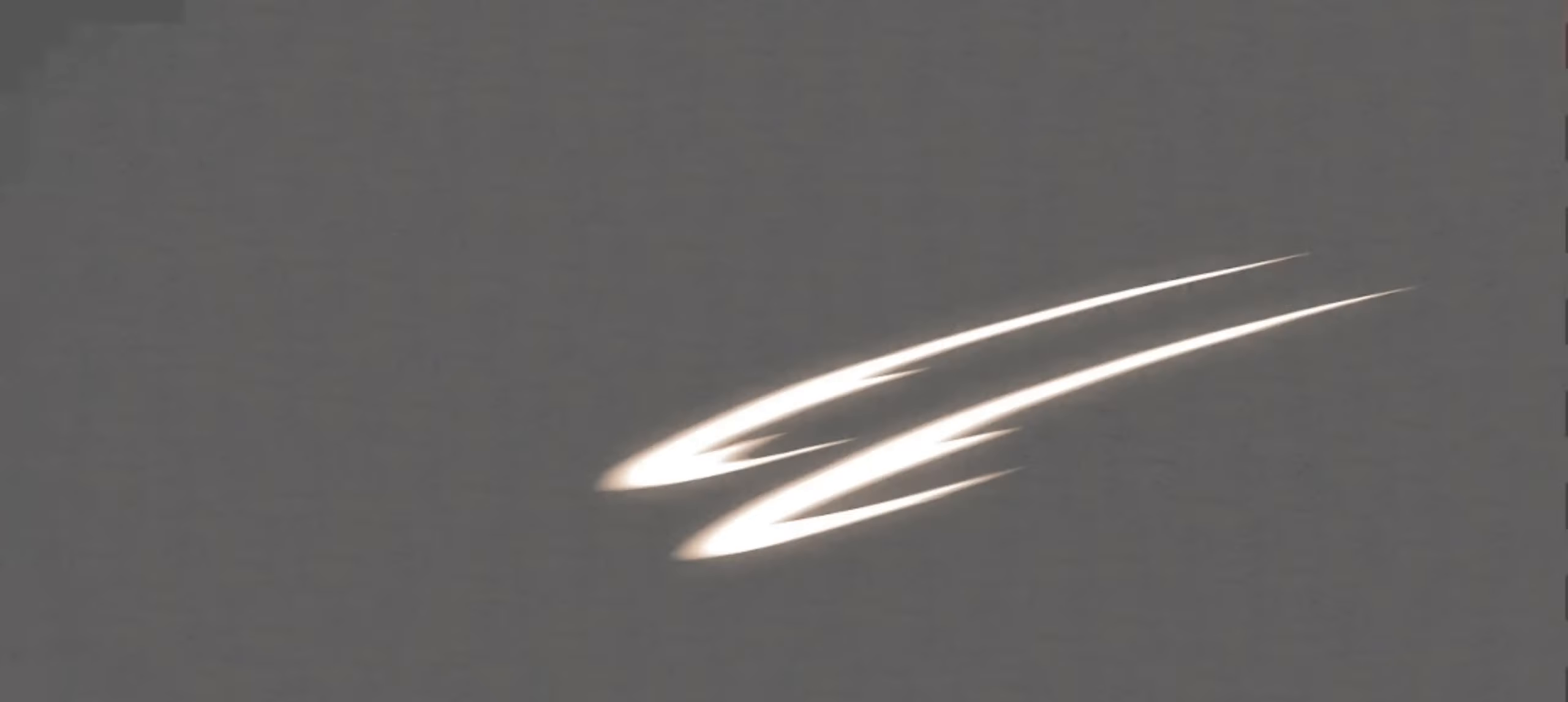
{"keys": ["x"], "events": [[67, "x", "down"], [117, "x", "up"], [200, "x", "down"], [234, "x", "up"], [350, "x", "down"], [450, "x", "up"], [500, "x", "down"]]}
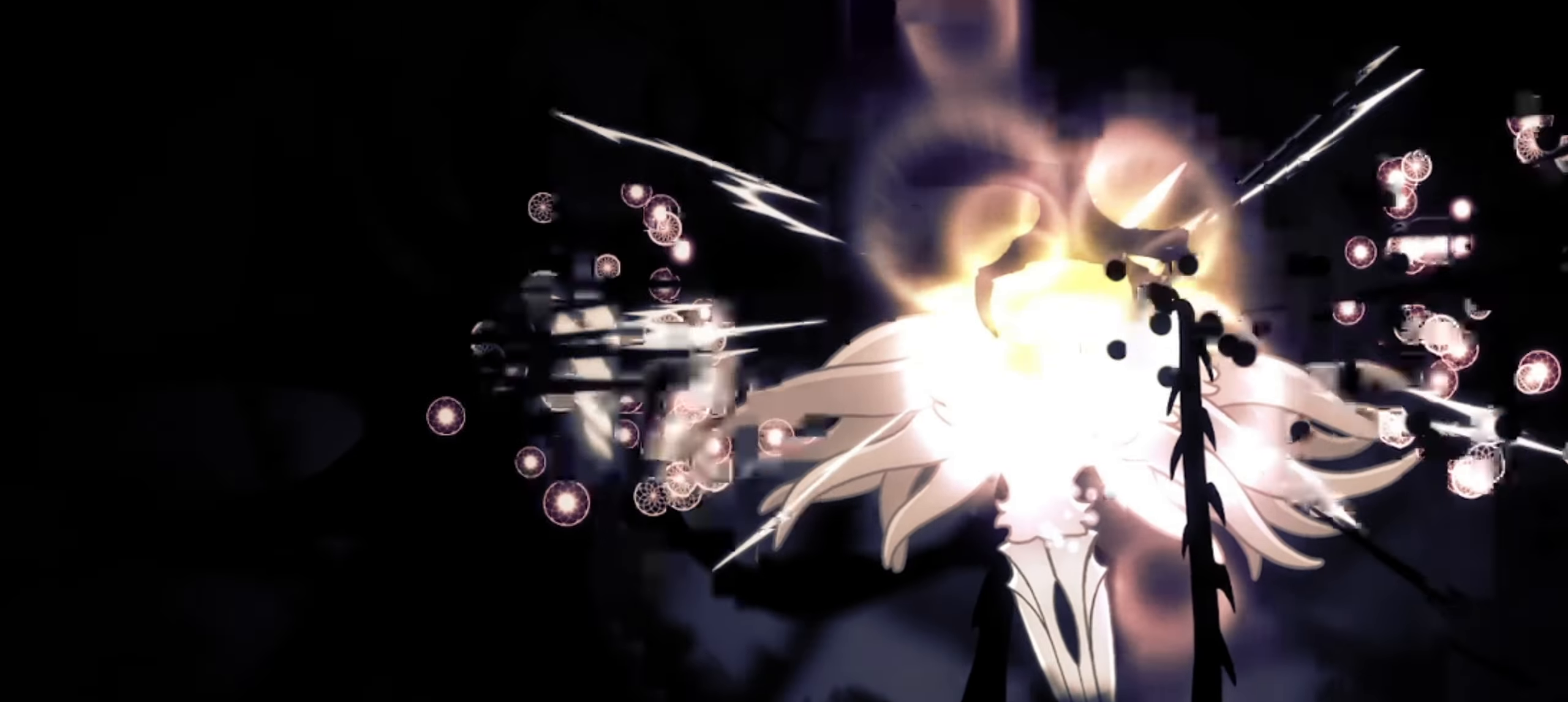
{"keys": [], "events": [[84, "x", "up"], [117, "x", "down"], [200, "x", "up"], [267, "x", "down"], [367, "x", "up"], [450, "x", "down"], [500, "x", "up"]]}
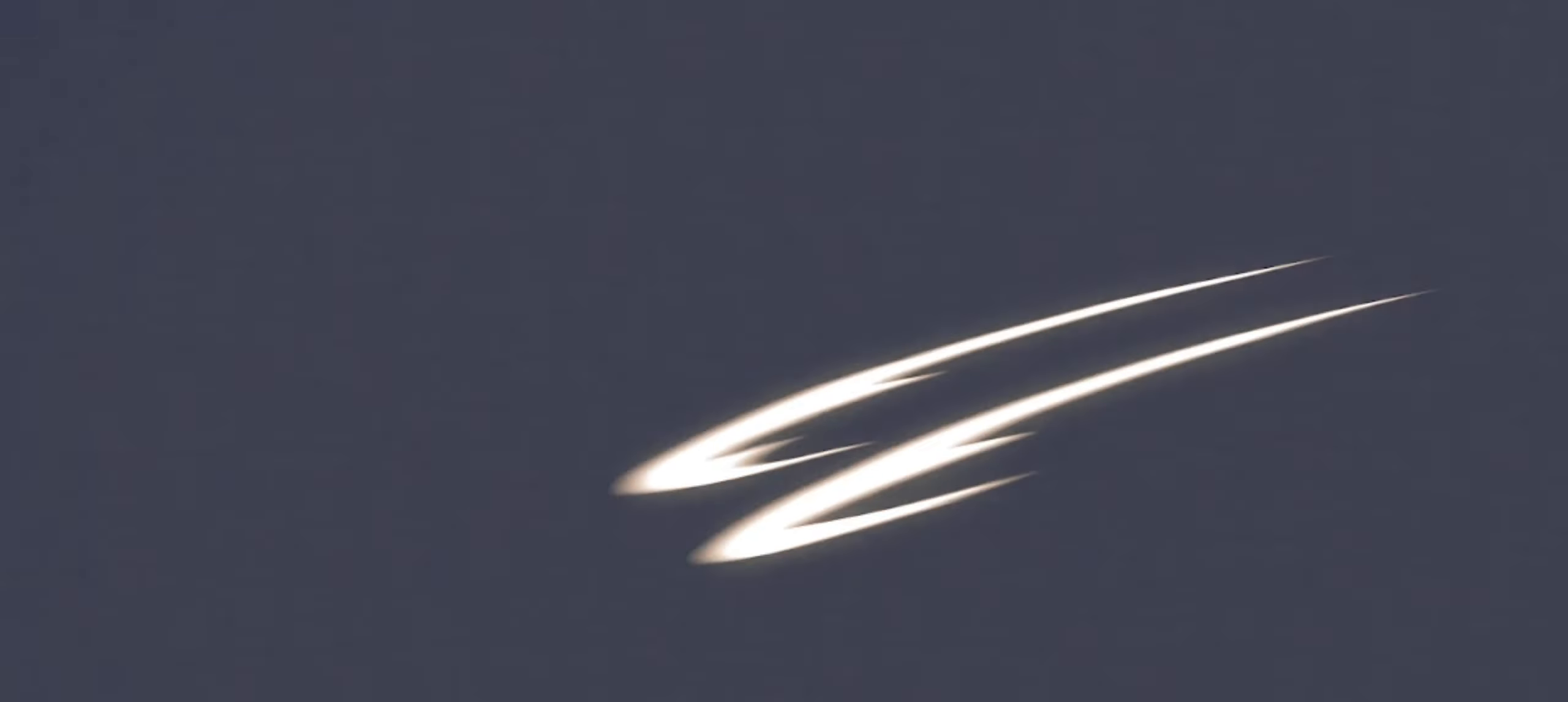
{"keys": [], "events": [[100, "x", "down"], [184, "x", "up"], [284, "x", "down"], [334, "x", "up"], [417, "x", "down"], [467, "x", "up"]]}
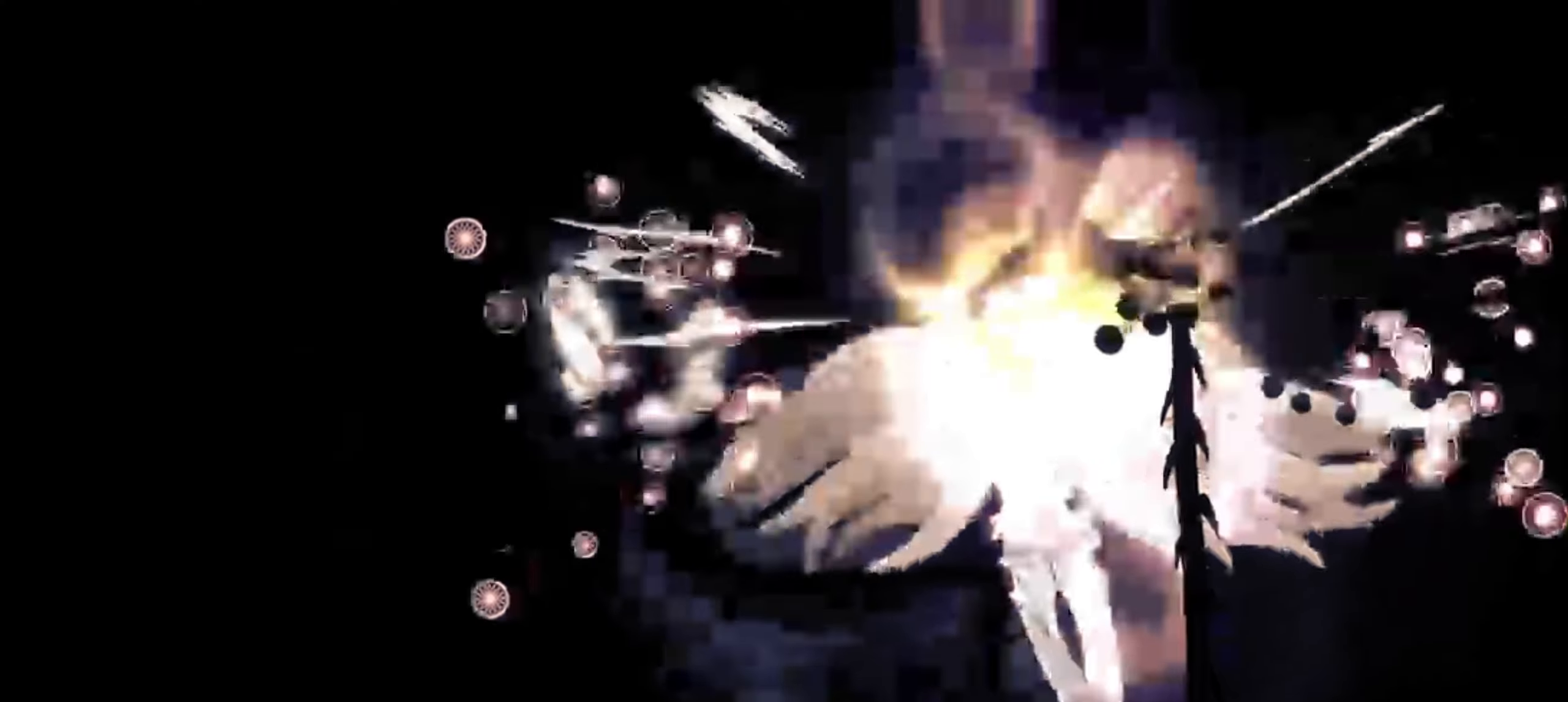
{"keys": ["x"]}